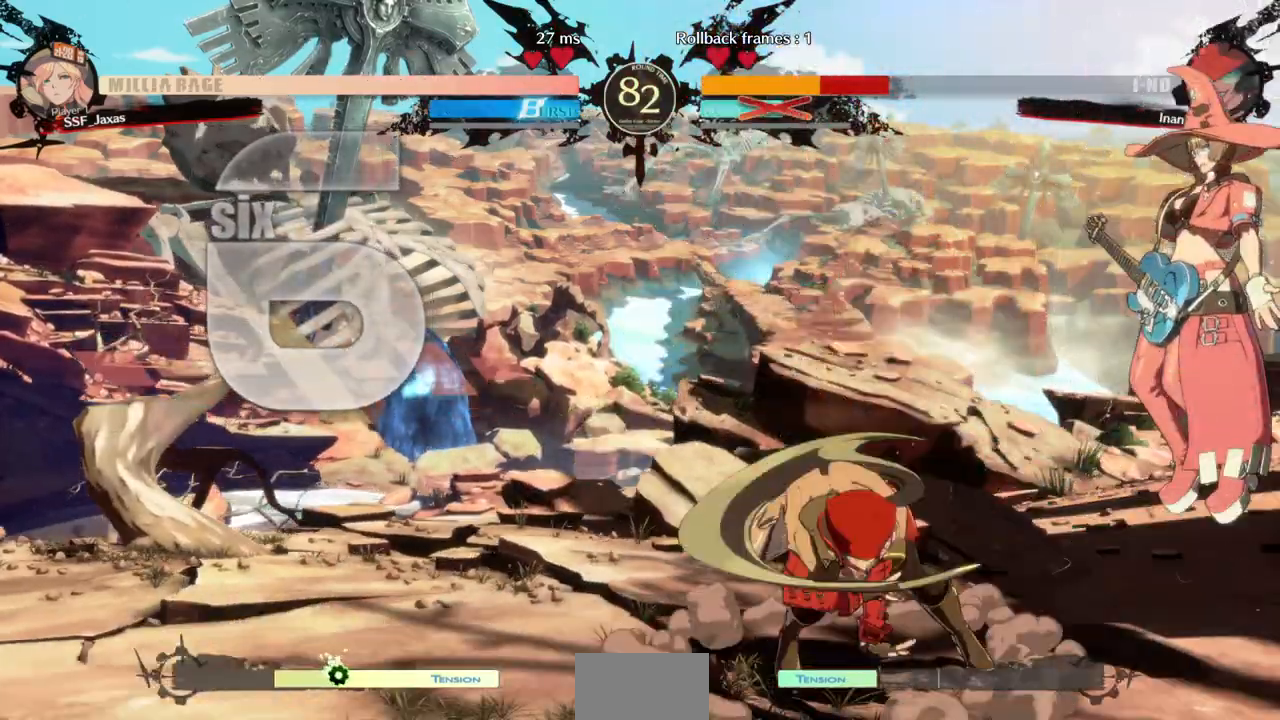
Gameplay with a controller (arcade stick); each line is a JSON object with the inputs held at the frame after it. "events" lists button and stick changes between this image and that frame as [ms after this image, input, new state], when the widget could be followed in between. Not read: L3 R3 SELECT START other_buttons.
{"buttons": []}
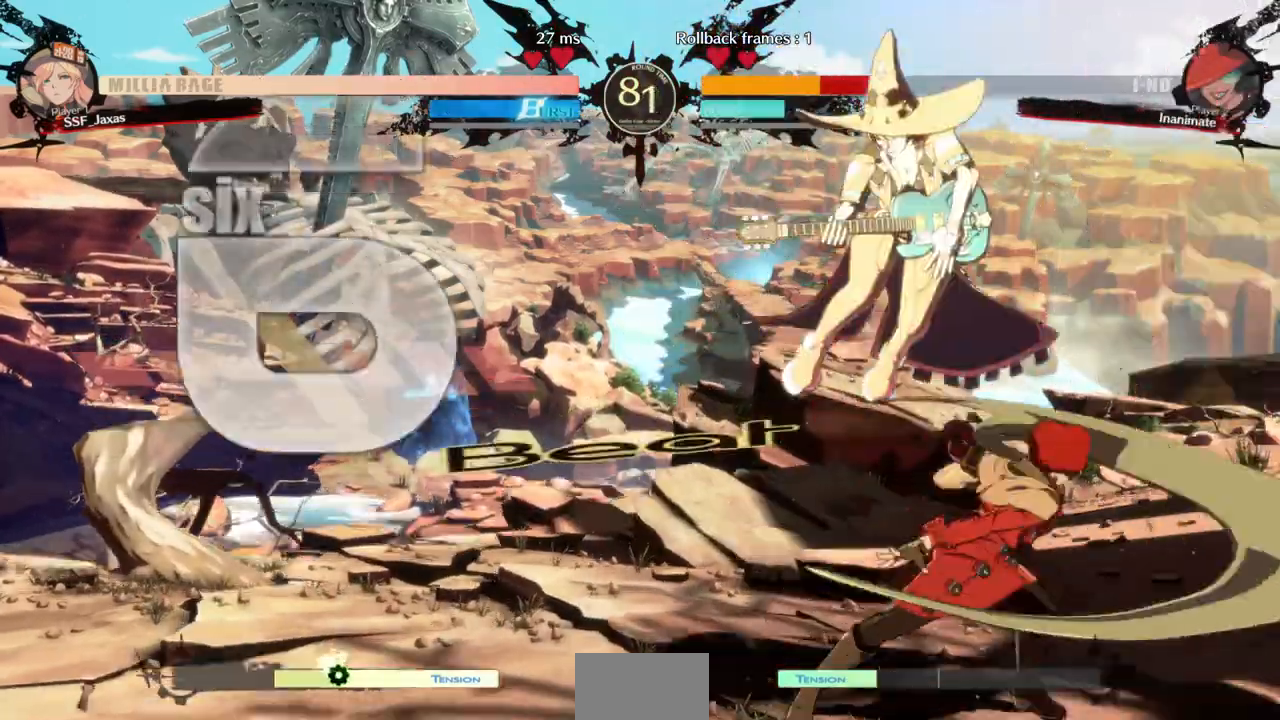
{"buttons": ["DPAD_LEFT"], "events": [[433, "DPAD_LEFT", "down"]]}
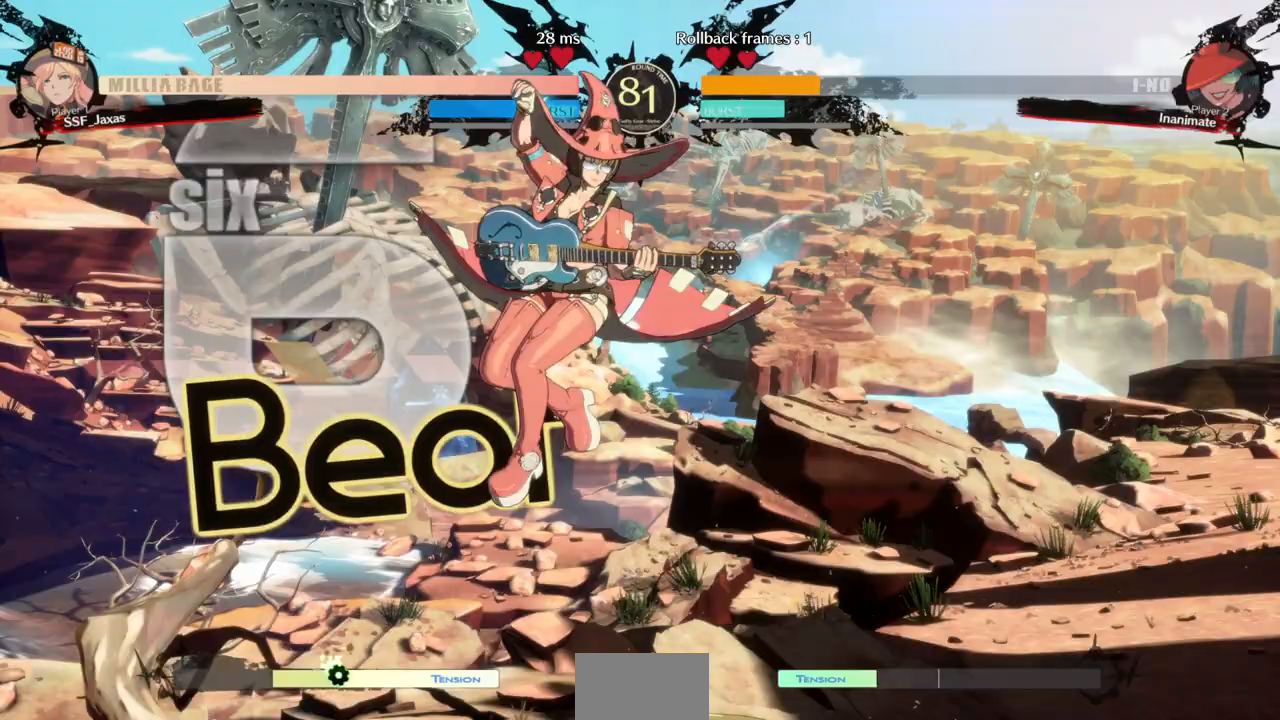
{"buttons": ["DPAD_RIGHT"]}
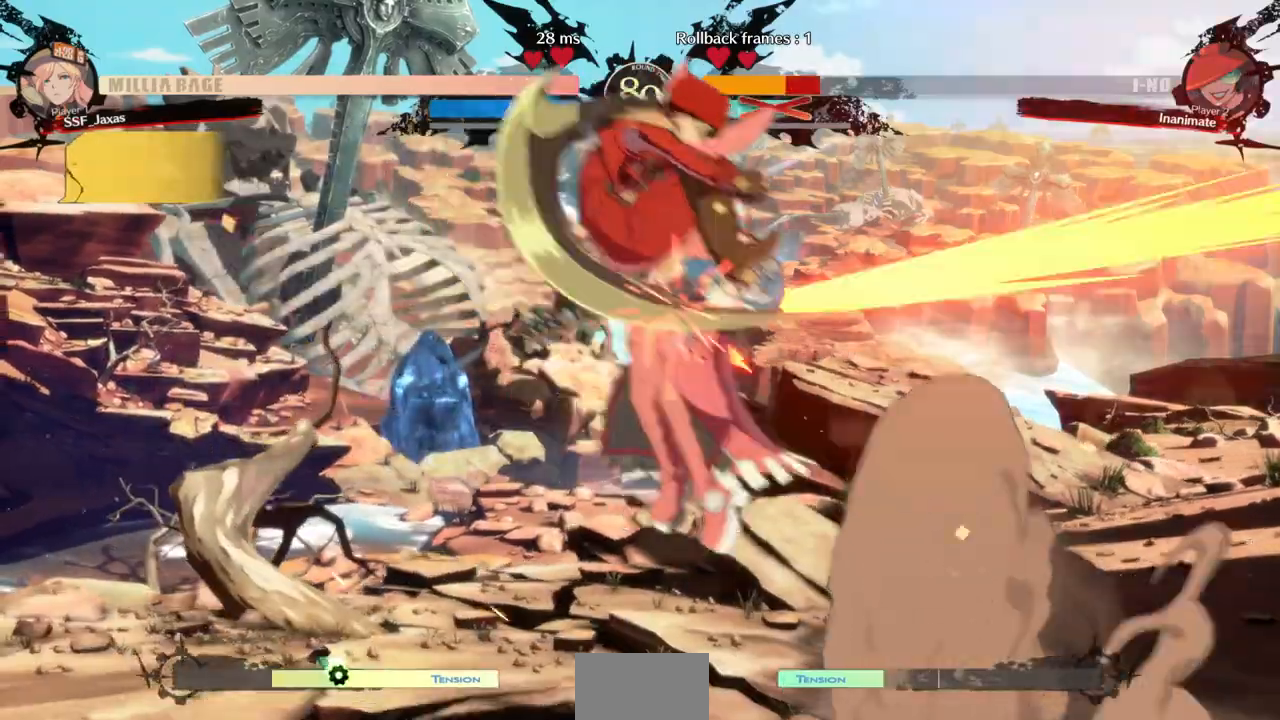
{"buttons": ["CIRCLE", "L1", "DPAD_RIGHT"], "events": [[433, "CIRCLE", "down"], [433, "L1", "down"]]}
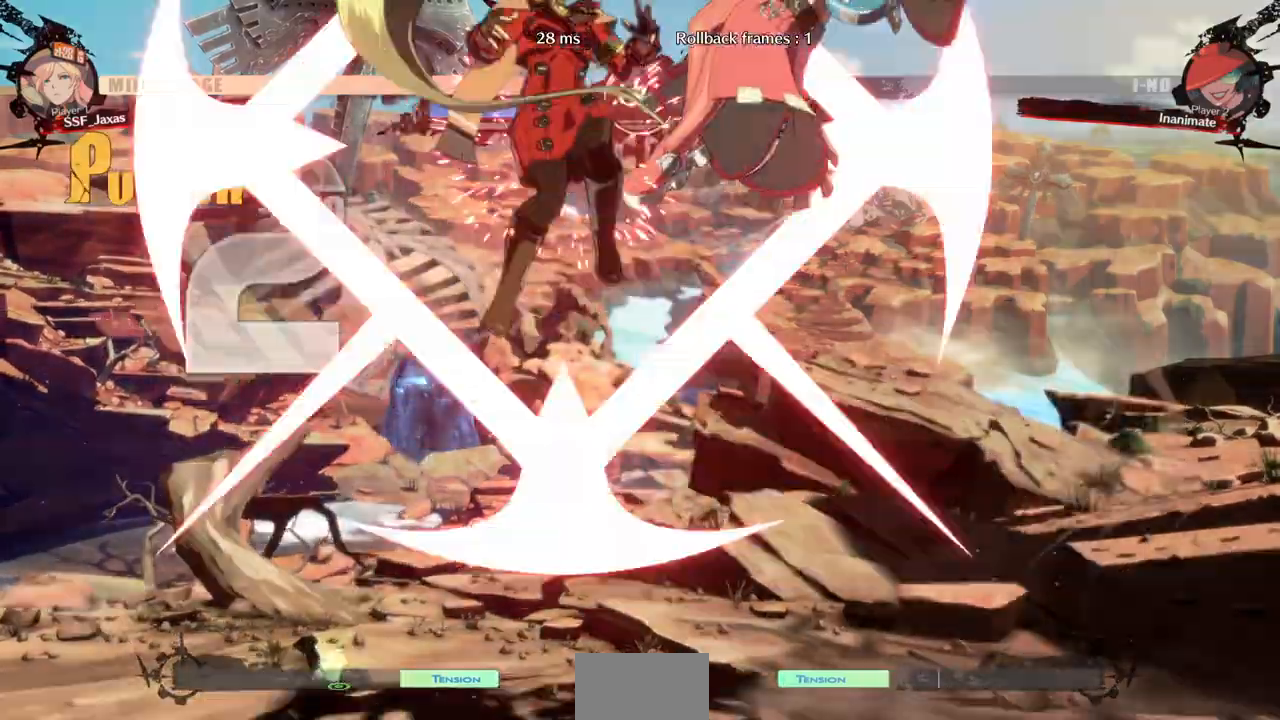
{"buttons": ["DPAD_RIGHT"]}